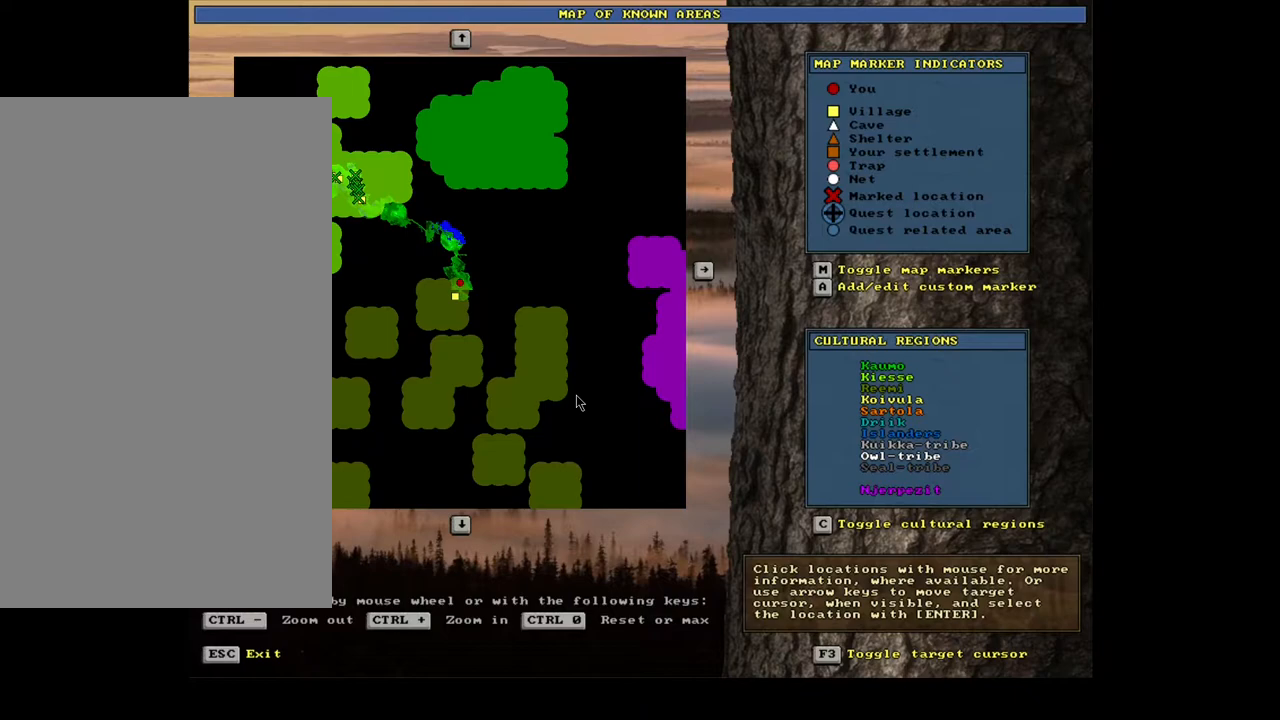
Gameplay with keyboard and mouse; each line is a JSON object with the keys and mouse buttons held at the frame after it. "events" lists presses ("down") and releases ("up") of "a", "backspace", "caps_lock", "d", "down", "e", "escape", "f1", "f10", "f11", "f12", "f2", "f3", "f4", "f5", "f6", "f7", "f8", "f9", "left", "num0", "num1", "num2", "num3", "num4", "num5", "num6", "num7", "num8", "num9", "q", "r", "right", "s", "space", "t", "tab", "u", "up", "w", "y", "mouse_left", "mouse_wheel", "mouse_right", "mouse_mb4" and "mouse_mb5" between this image and that frame as [ms after this image, input, new state], when the widget could be followed in between. "mouse_left", "mouse_wheel", "mouse_right", "mouse_mb4", "mouse_mb5" = the "left", "wheel", "right", "mb4", "mb5" buttons of the "mouse" list. No other keys are recorded. "wheel" means that the mouse wheel is clicked or scrolled. Mouse movement is not recorded.
{"keys": [], "mouse": [], "events": []}
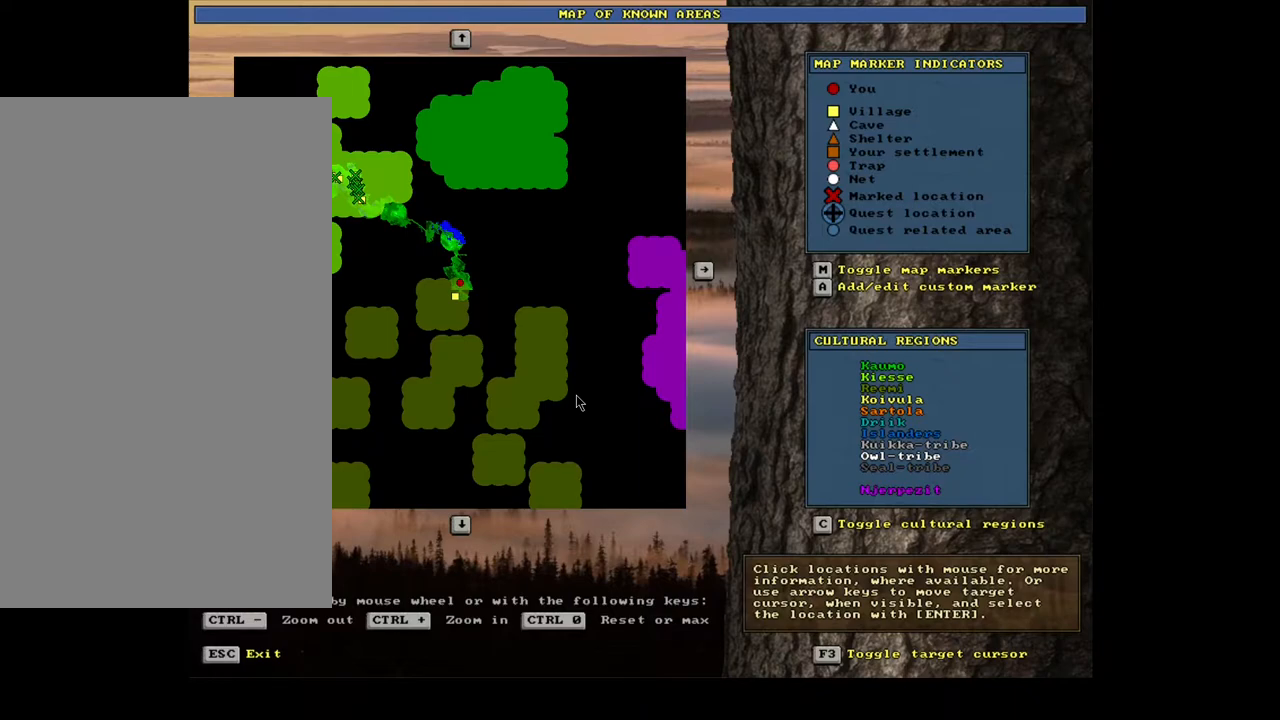
{"keys": [], "mouse": [], "events": []}
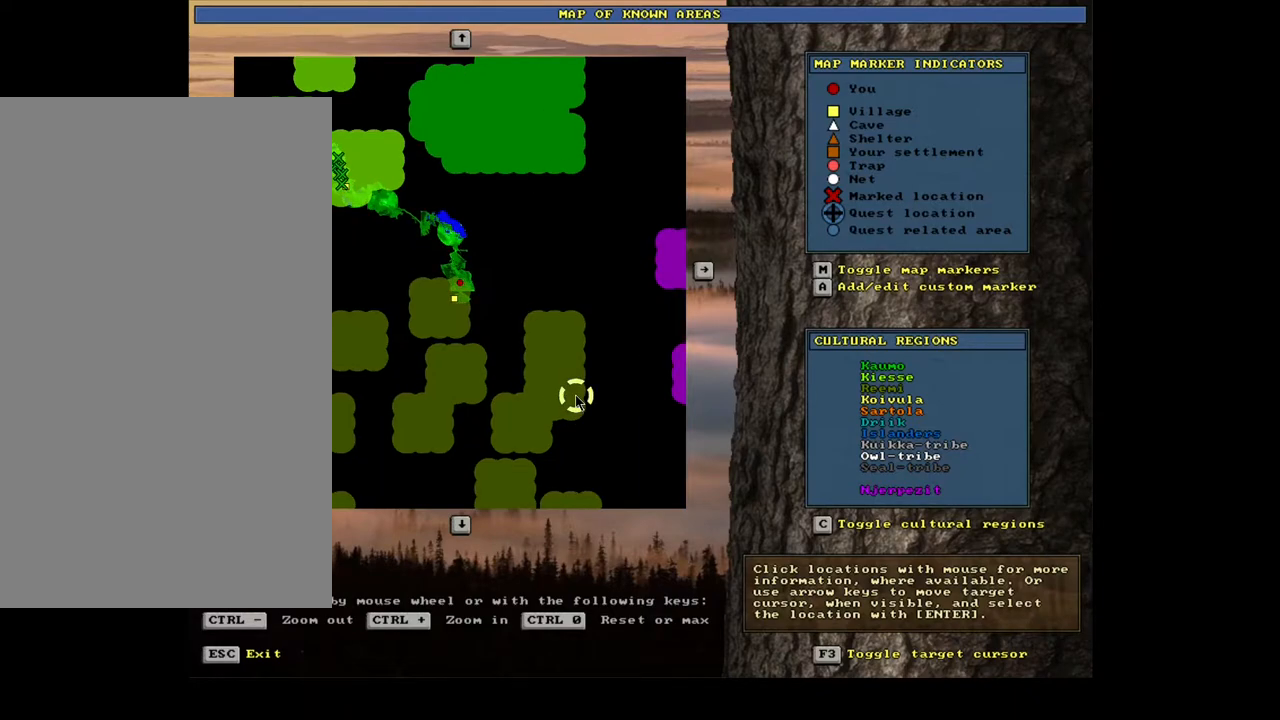
{"keys": [], "mouse": [], "events": []}
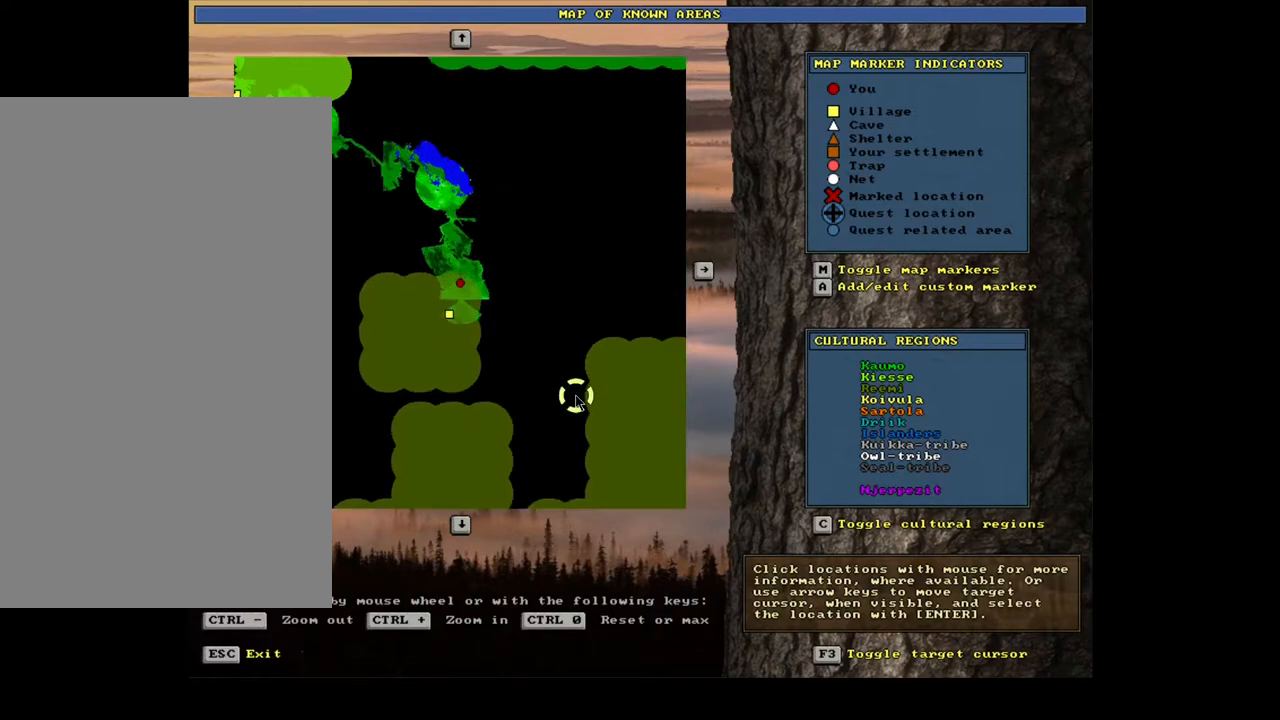
{"keys": [], "mouse": [], "events": []}
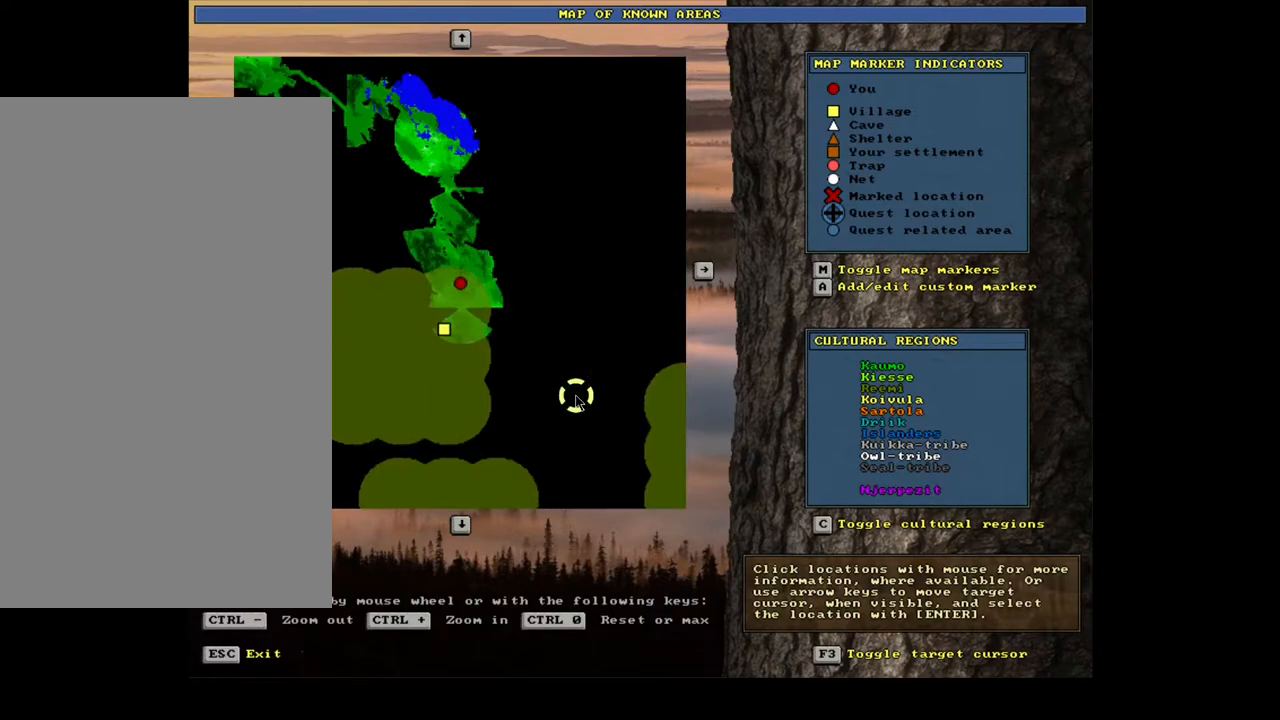
{"keys": [], "mouse": [], "events": []}
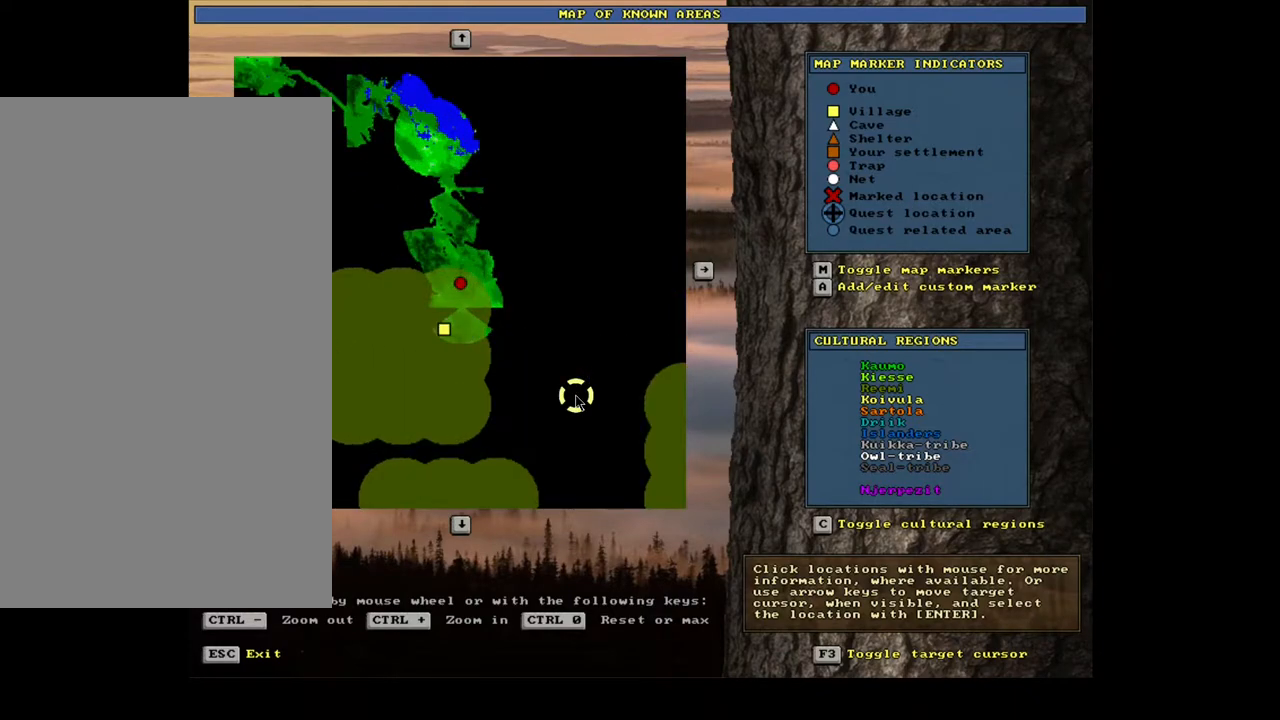
{"keys": [], "mouse": [], "events": []}
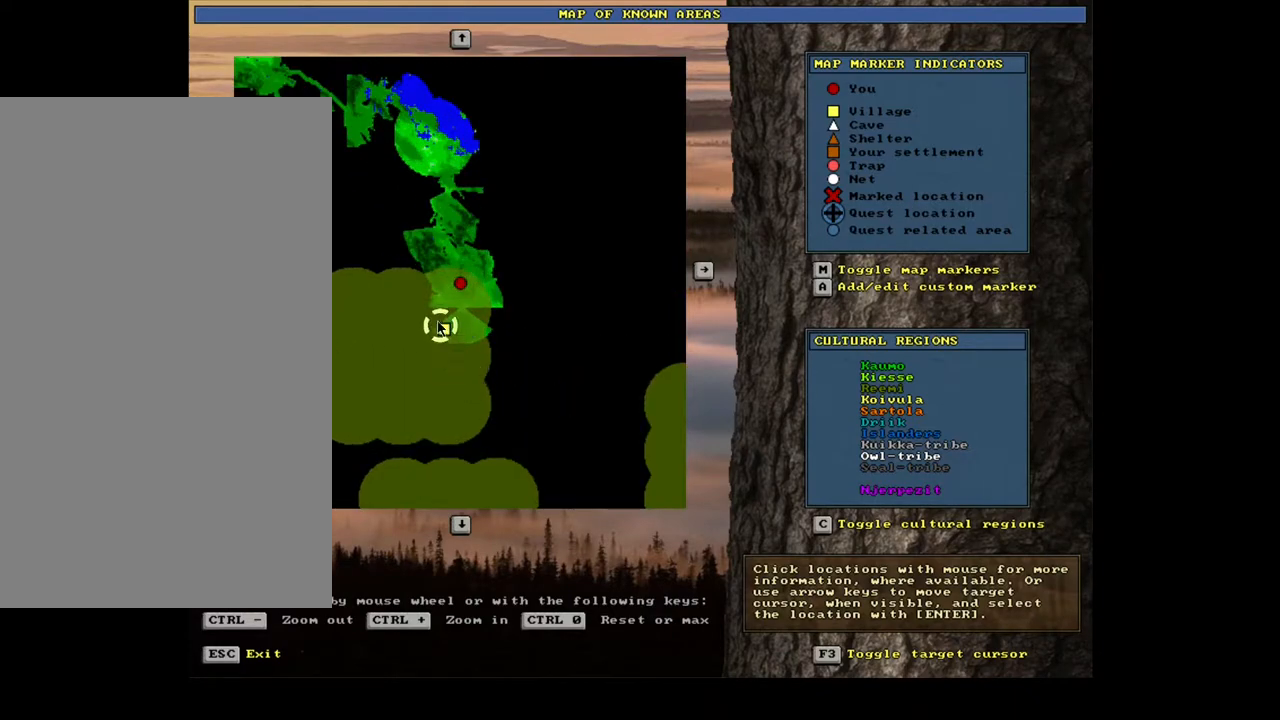
{"keys": [], "mouse": [], "events": []}
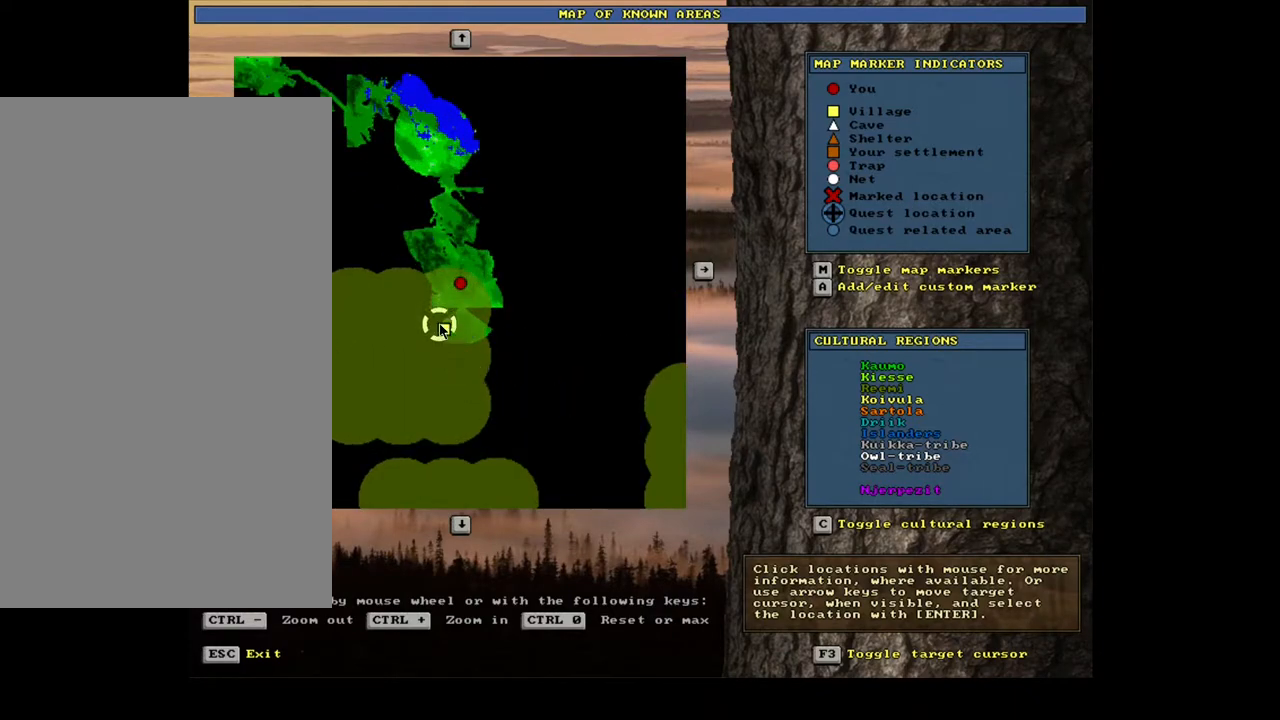
{"keys": [], "mouse": [], "events": []}
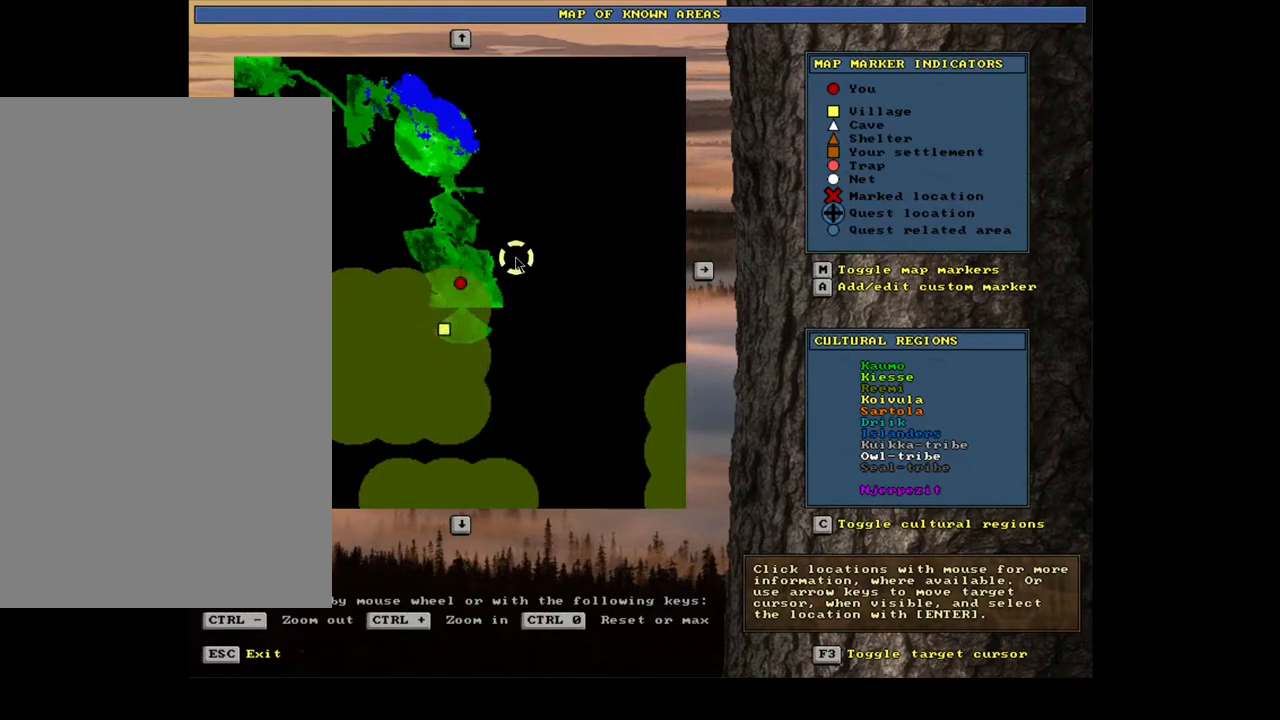
{"keys": [], "mouse": [], "events": [[367, "escape", "down"], [450, "escape", "up"]]}
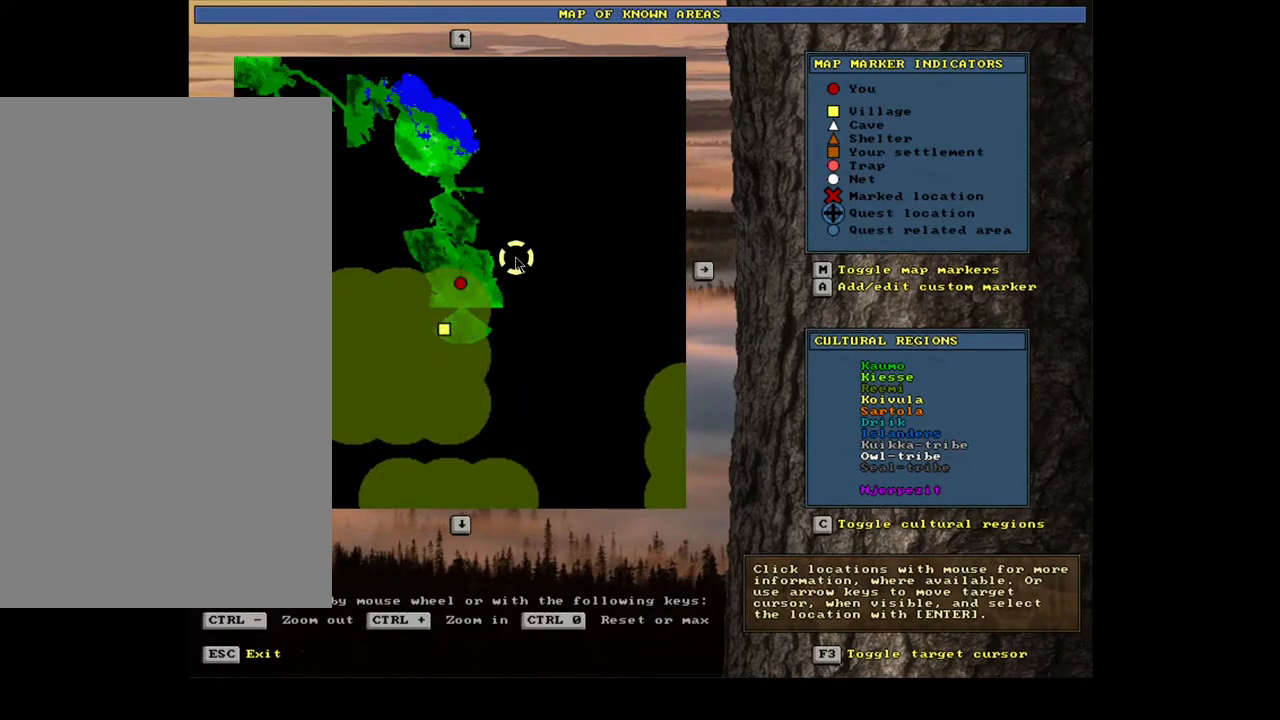
{"keys": [], "mouse": [], "events": []}
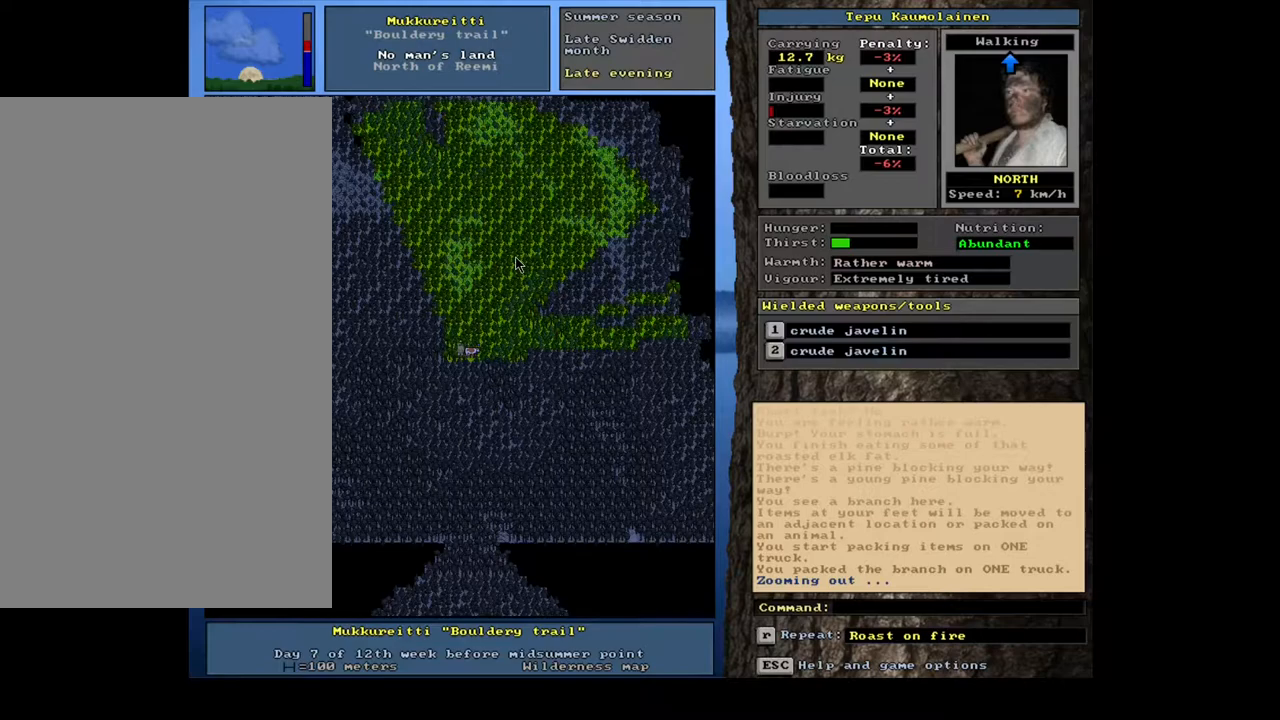
{"keys": [], "mouse": [], "events": [[167, "num3", "down"], [217, "num3", "up"]]}
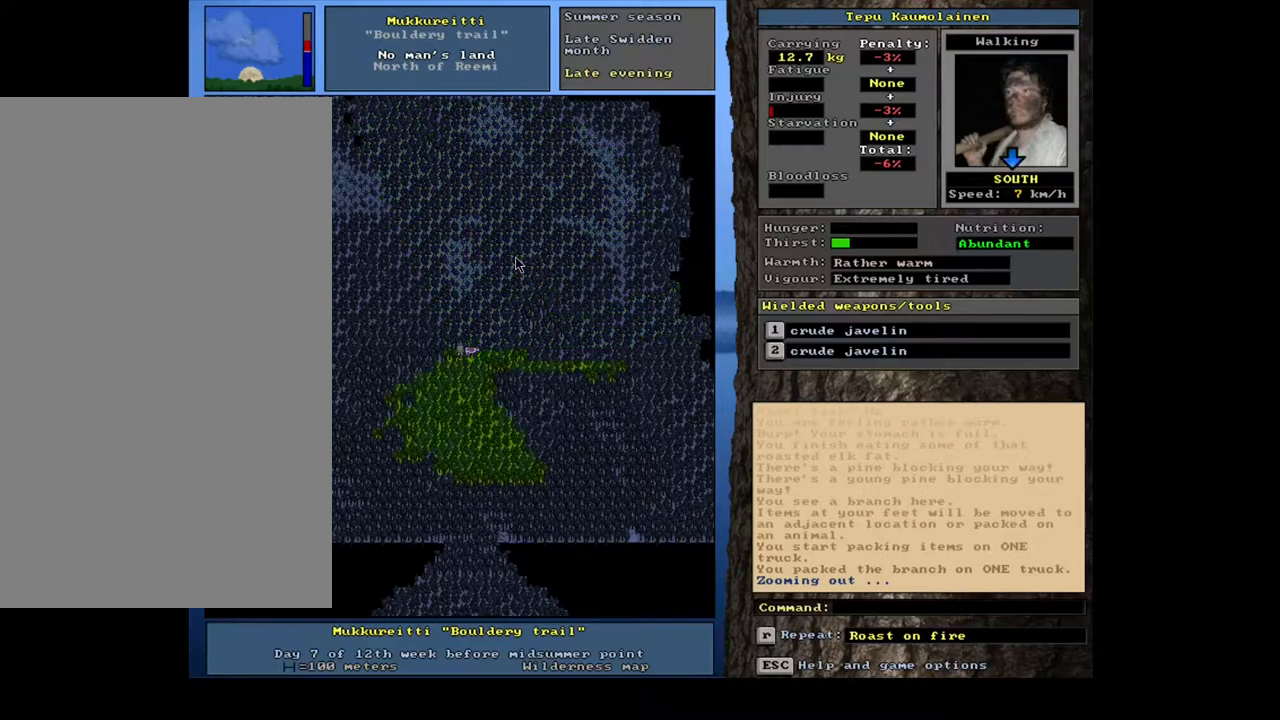
{"keys": [], "mouse": [], "events": [[117, "num1", "down"], [267, "num1", "up"], [367, "num1", "down"], [500, "num1", "up"]]}
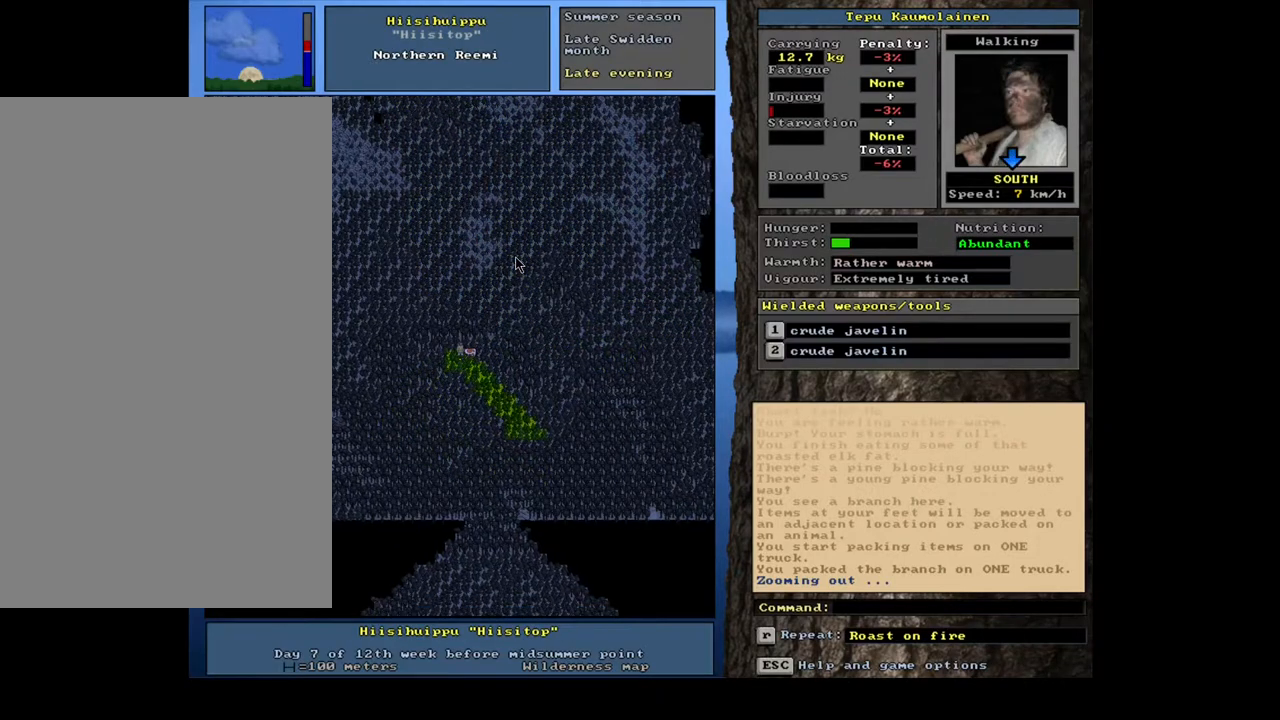
{"keys": [], "mouse": [], "events": [[67, "num1", "down"], [183, "num1", "up"], [283, "num1", "down"], [400, "num1", "up"]]}
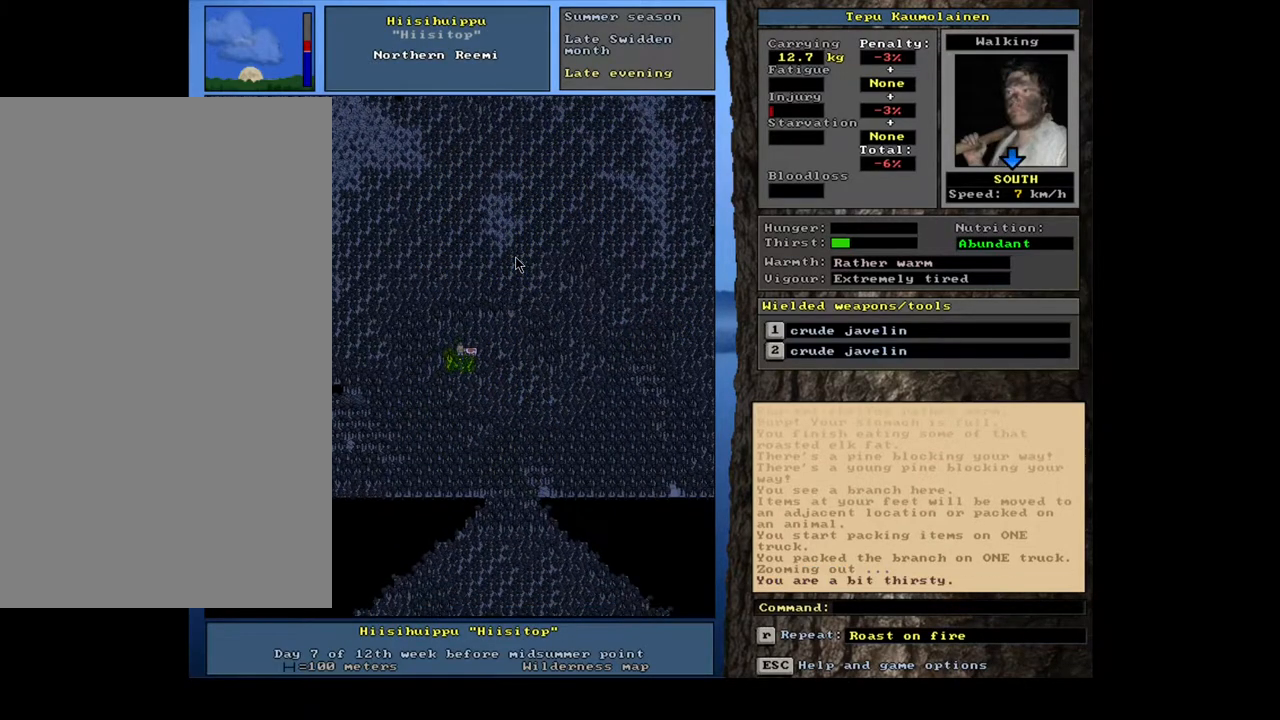
{"keys": ["num1", "num2"], "mouse": [], "events": [[83, "num2", "down"], [167, "num1", "down"], [233, "num2", "up"], [317, "num1", "up"], [417, "num2", "down"], [483, "num1", "down"]]}
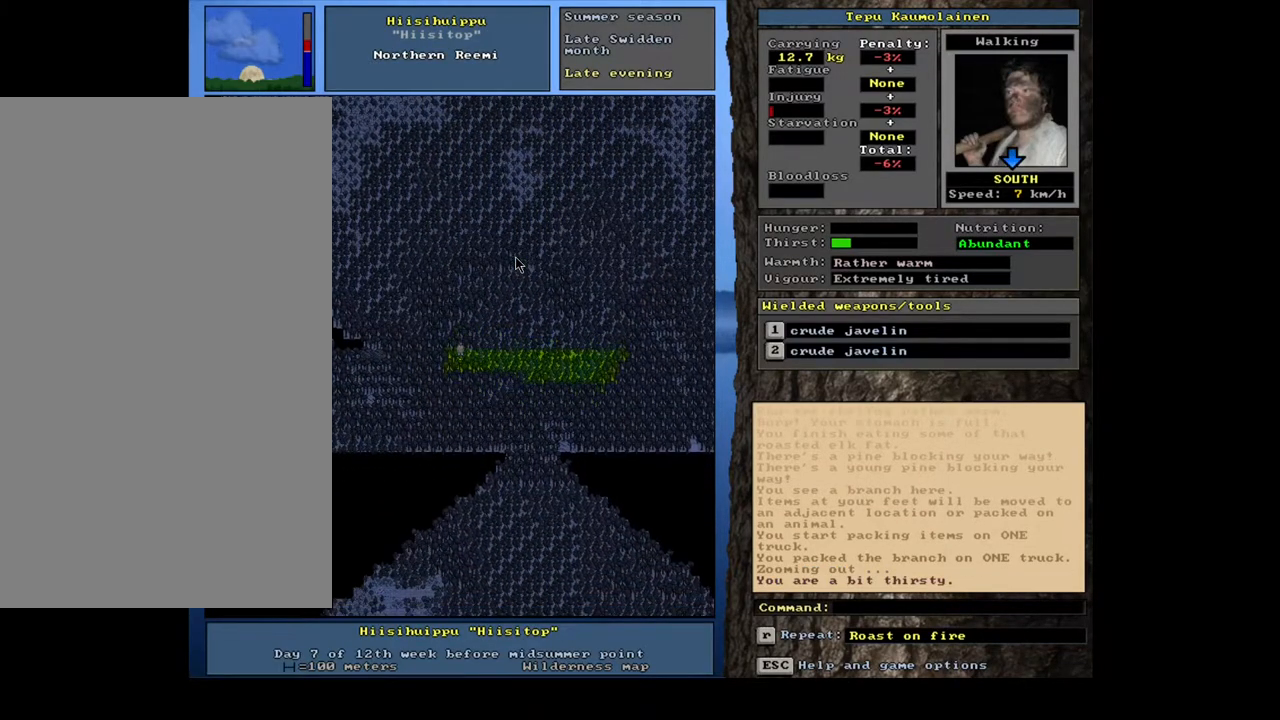
{"keys": ["num1"], "mouse": [], "events": [[17, "num2", "up"], [133, "num1", "up"], [183, "num1", "down"], [283, "num1", "up"], [367, "num2", "down"], [417, "num1", "down"], [483, "num2", "up"]]}
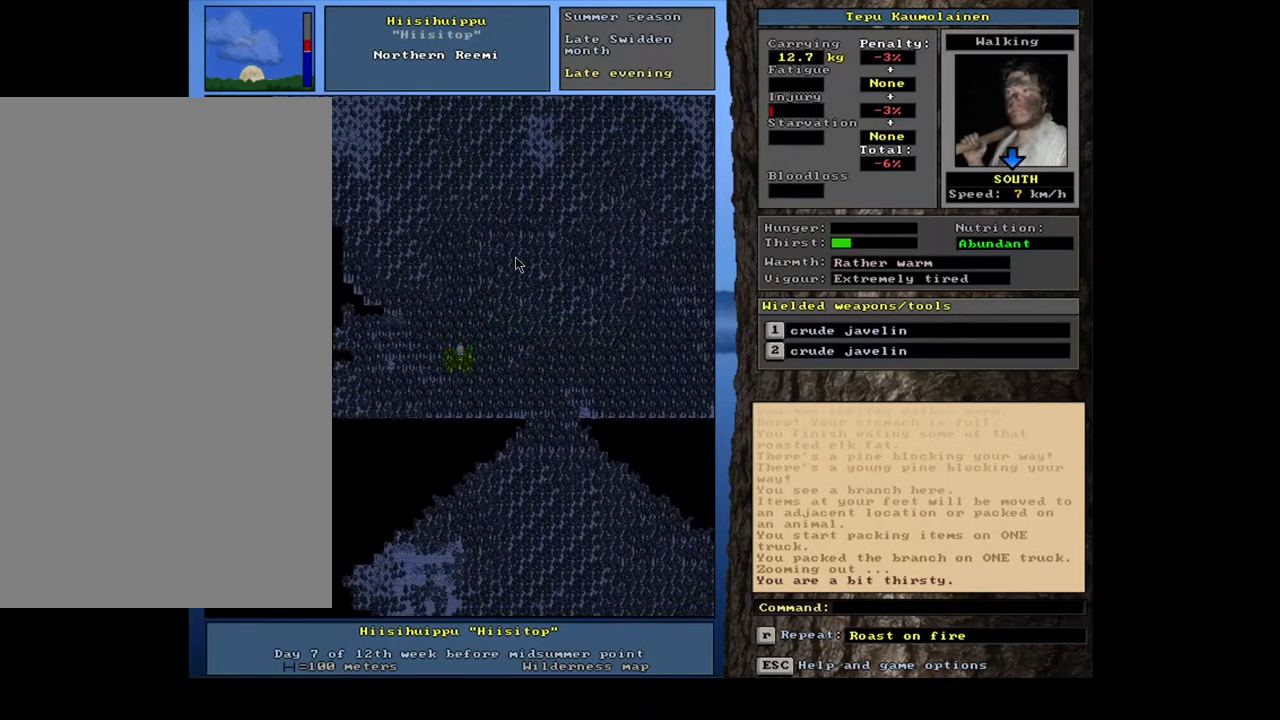
{"keys": ["num1", "num2"], "mouse": [], "events": [[67, "num1", "up"], [117, "num2", "down"], [217, "num1", "down"], [267, "num2", "up"], [367, "num1", "up"], [500, "num1", "down"], [500, "num2", "down"]]}
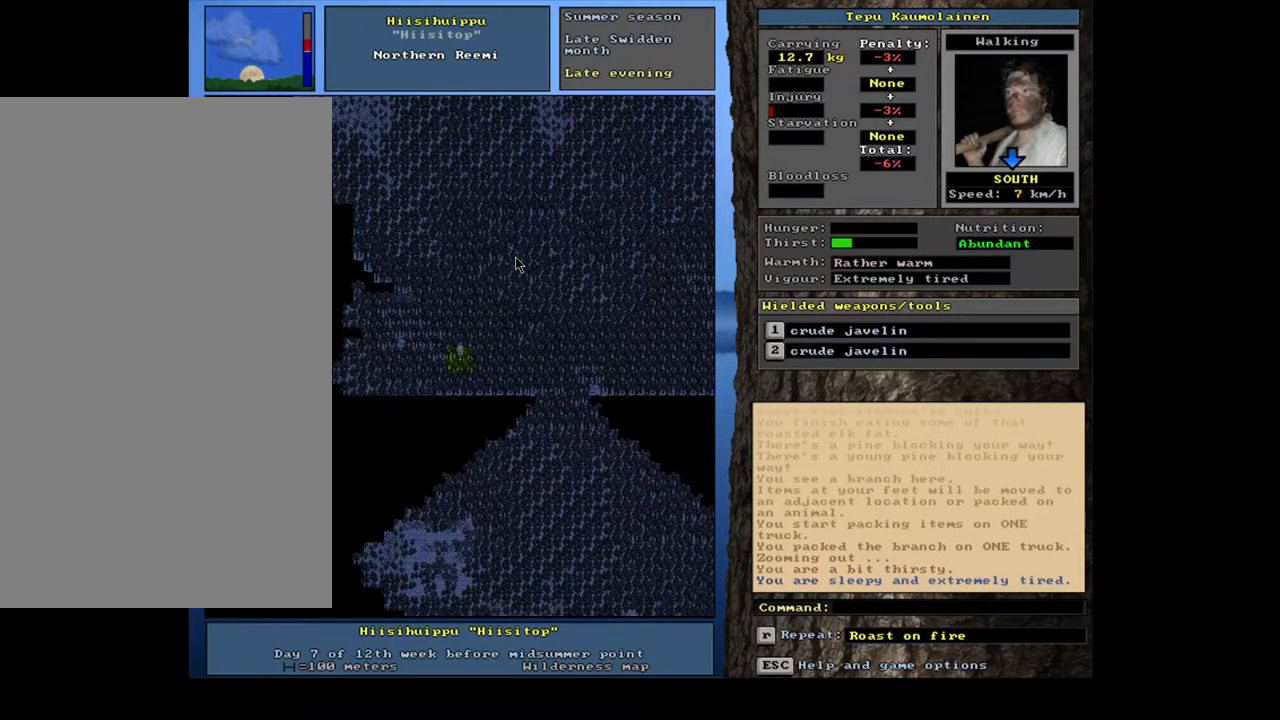
{"keys": ["num2"], "mouse": [], "events": [[133, "num2", "up"], [250, "num1", "up"], [467, "num2", "down"]]}
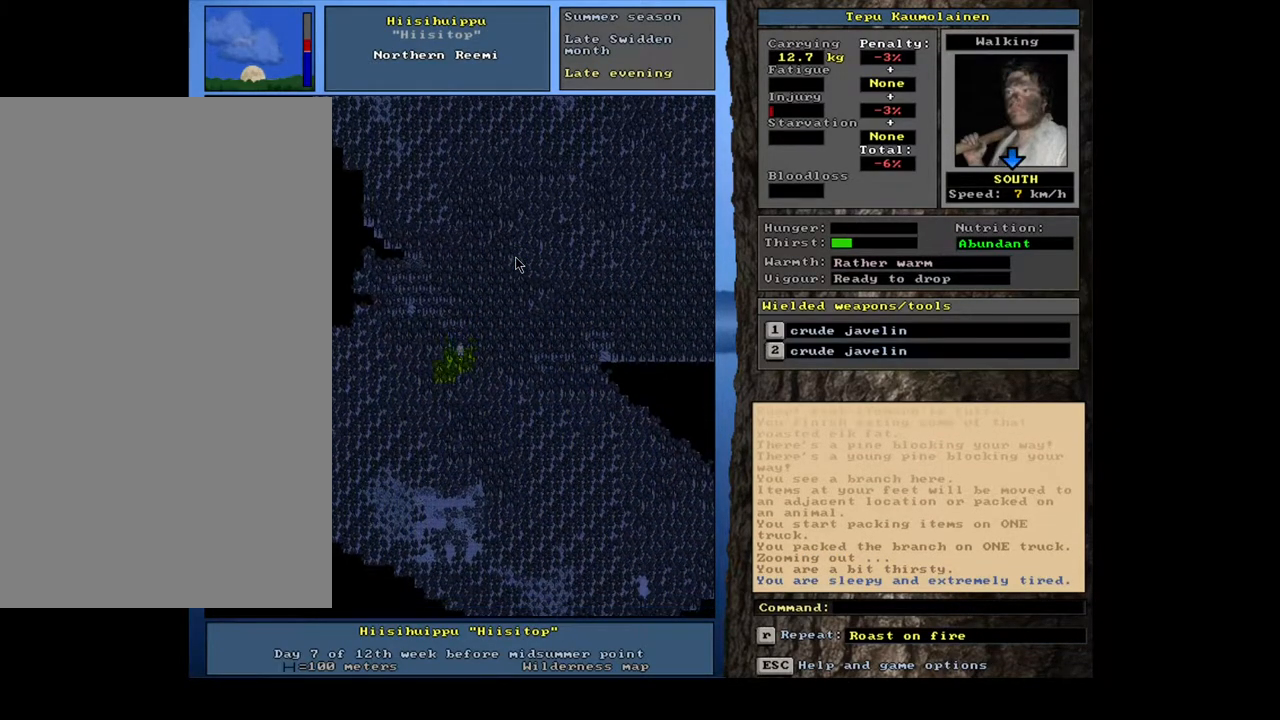
{"keys": [], "mouse": [], "events": [[83, "num1", "down"], [100, "num2", "up"], [233, "num1", "up"], [283, "num2", "down"], [383, "num1", "down"], [433, "num2", "up"], [500, "num1", "up"]]}
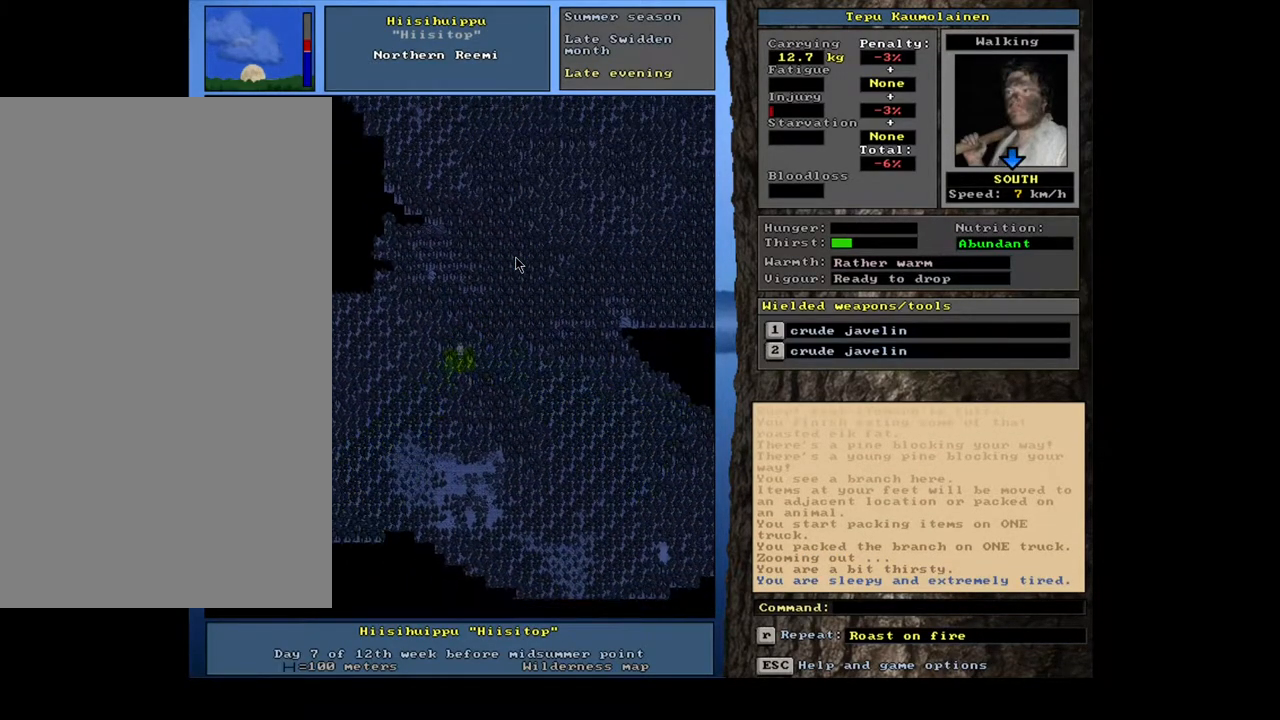
{"keys": [], "mouse": [], "events": [[33, "num2", "down"], [150, "num2", "up"], [200, "num2", "down"], [317, "num2", "up"], [383, "num2", "down"], [500, "num2", "up"]]}
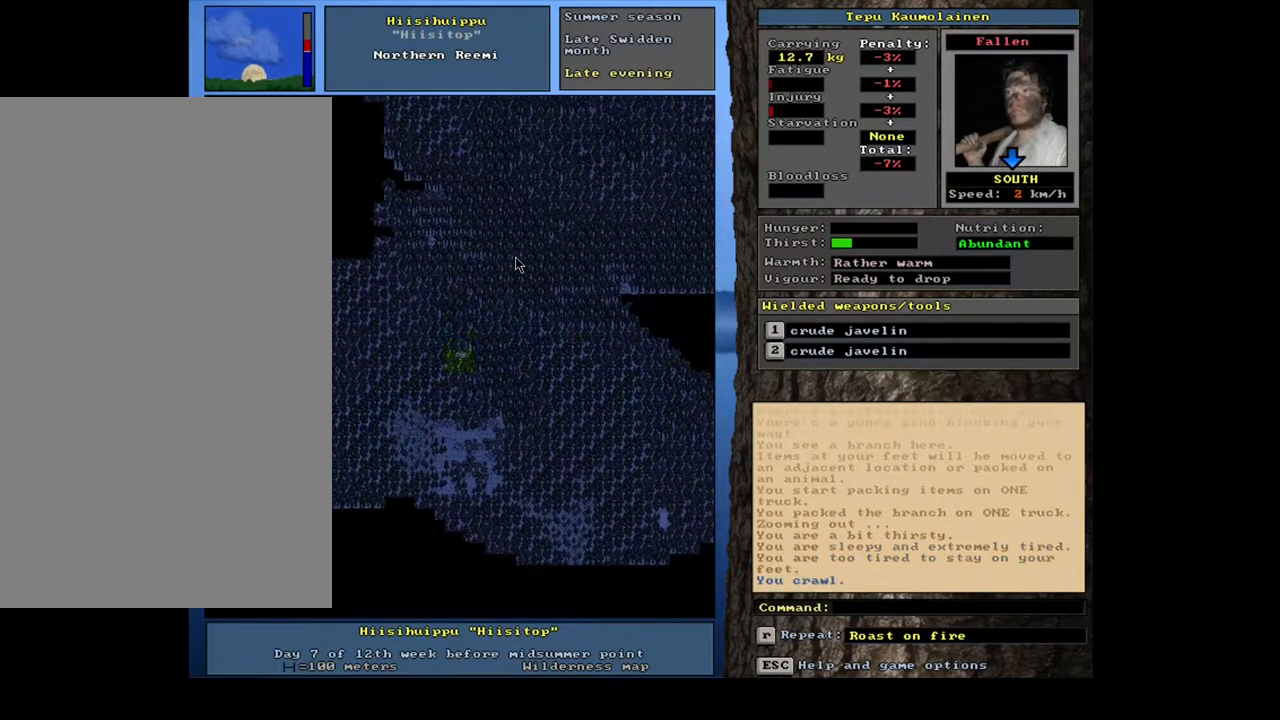
{"keys": ["num2"], "mouse": [], "events": [[67, "num2", "down"], [167, "num2", "up"], [250, "num2", "down"], [350, "num2", "up"], [450, "num2", "down"]]}
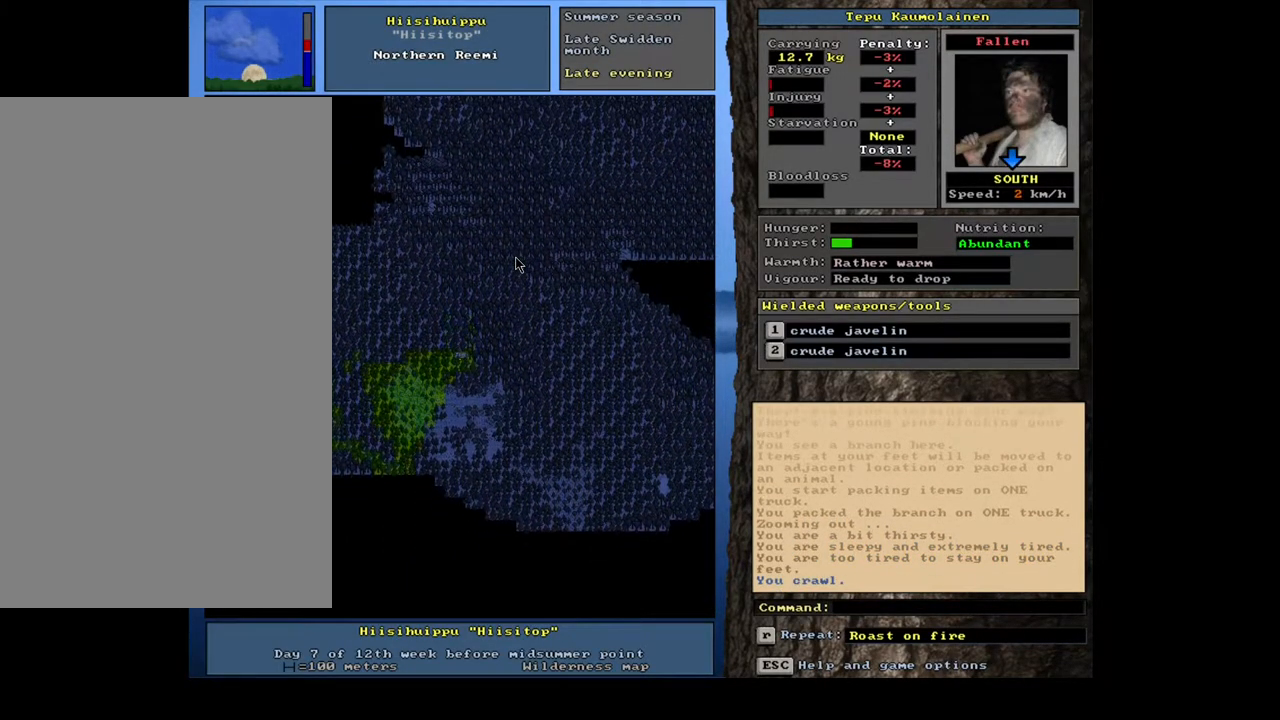
{"keys": ["num2"], "mouse": [], "events": [[33, "num2", "up"], [83, "num3", "down"], [200, "num3", "up"], [267, "num2", "down"], [350, "num2", "up"], [467, "num2", "down"]]}
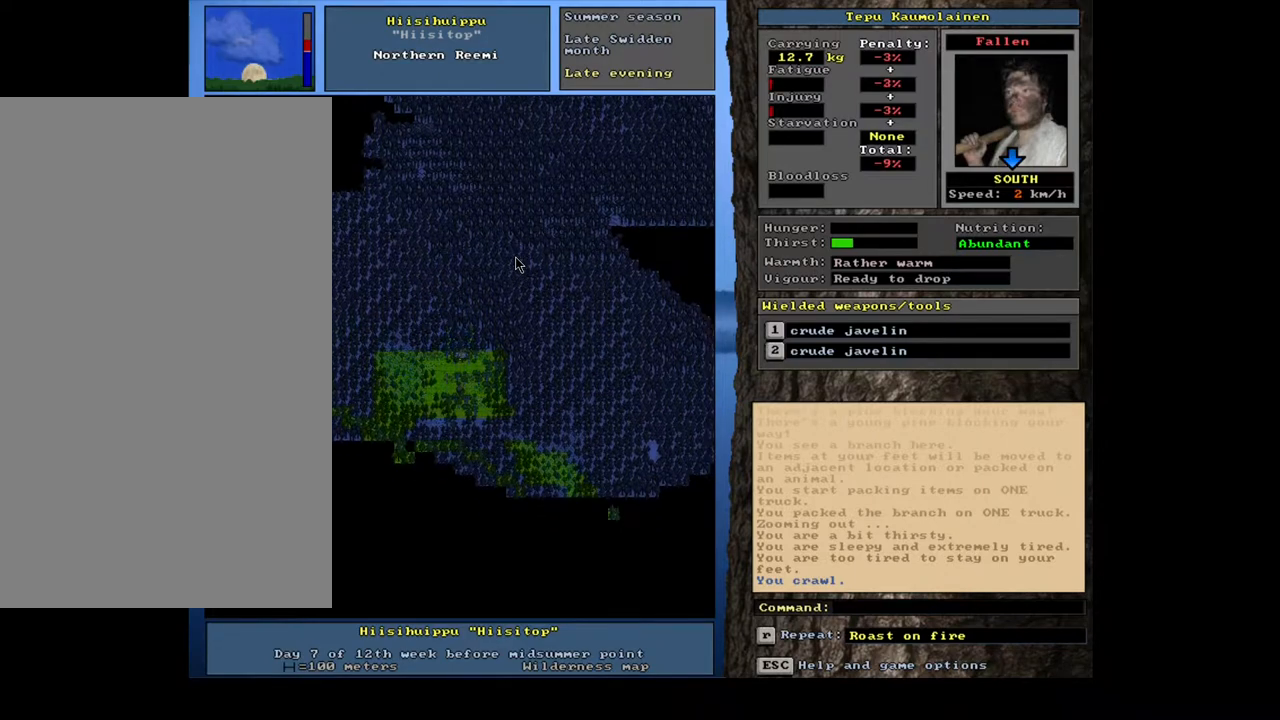
{"keys": ["num2"], "mouse": [], "events": [[83, "num2", "up"], [217, "num2", "down"], [350, "num2", "up"], [450, "num2", "down"]]}
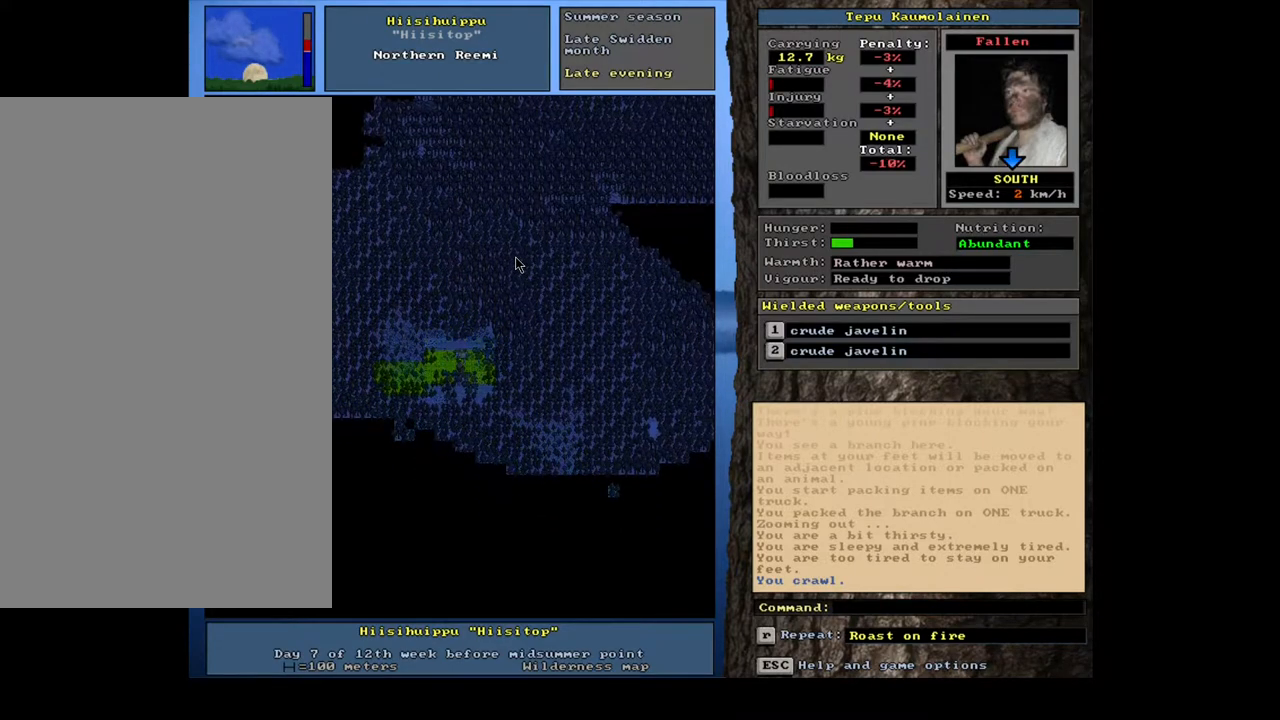
{"keys": ["num2"], "mouse": [], "events": [[67, "num2", "up"], [383, "num2", "down"]]}
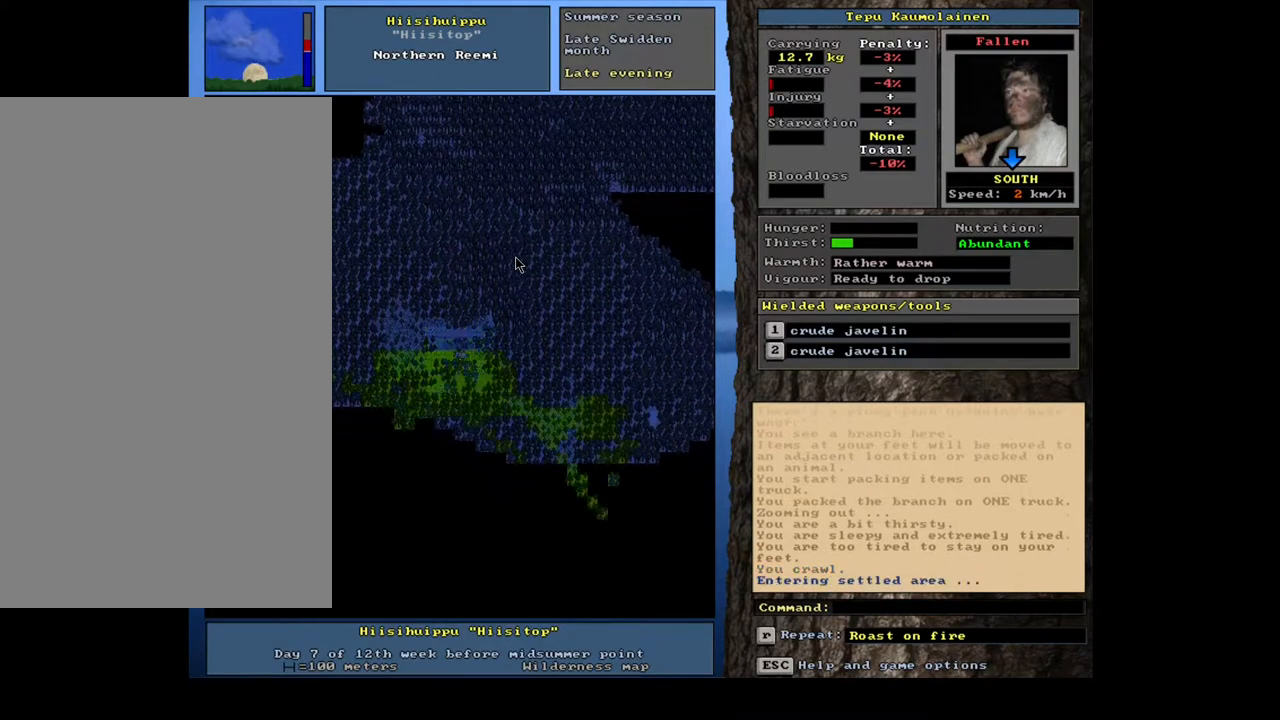
{"keys": [], "mouse": [], "events": [[17, "num2", "up"]]}
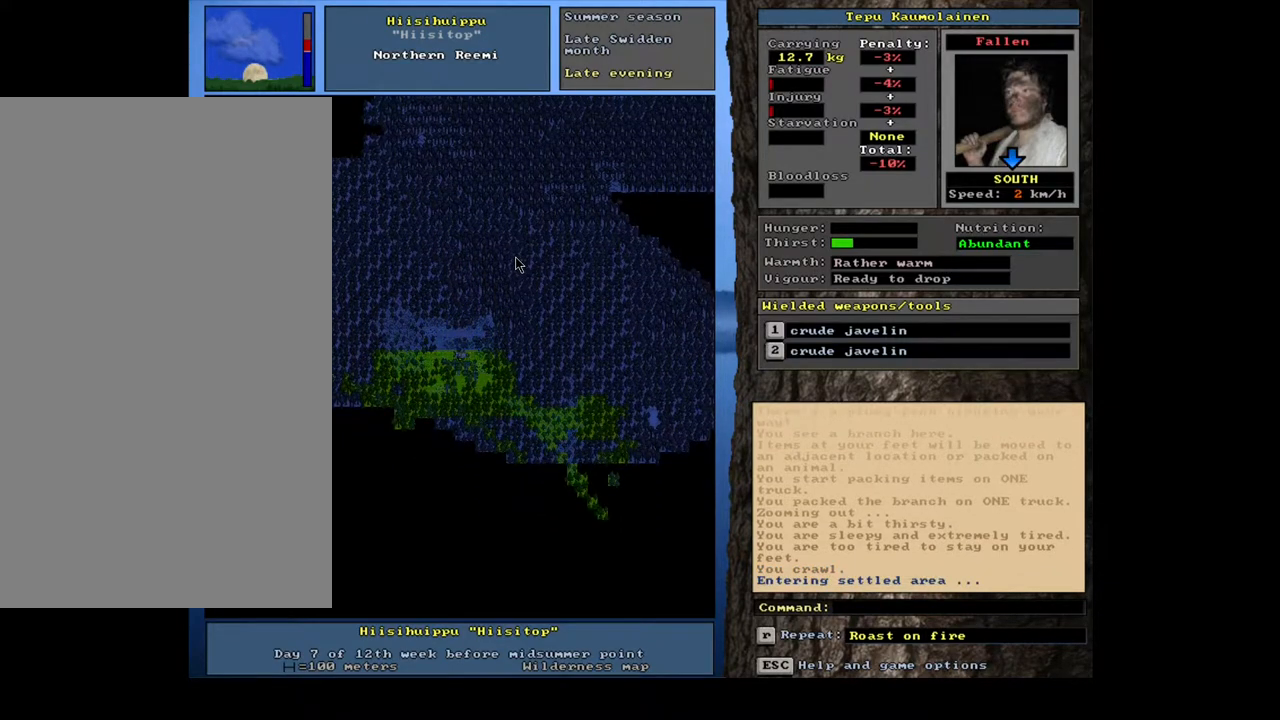
{"keys": [], "mouse": [], "events": []}
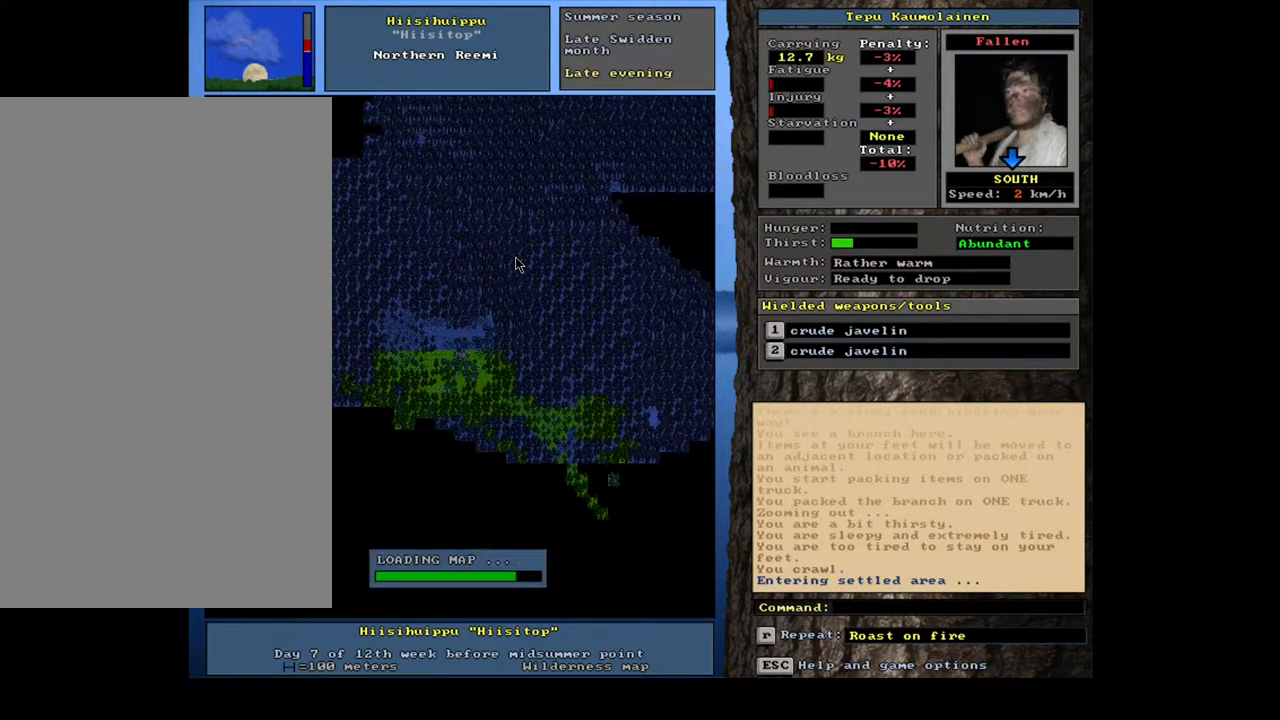
{"keys": [], "mouse": [], "events": []}
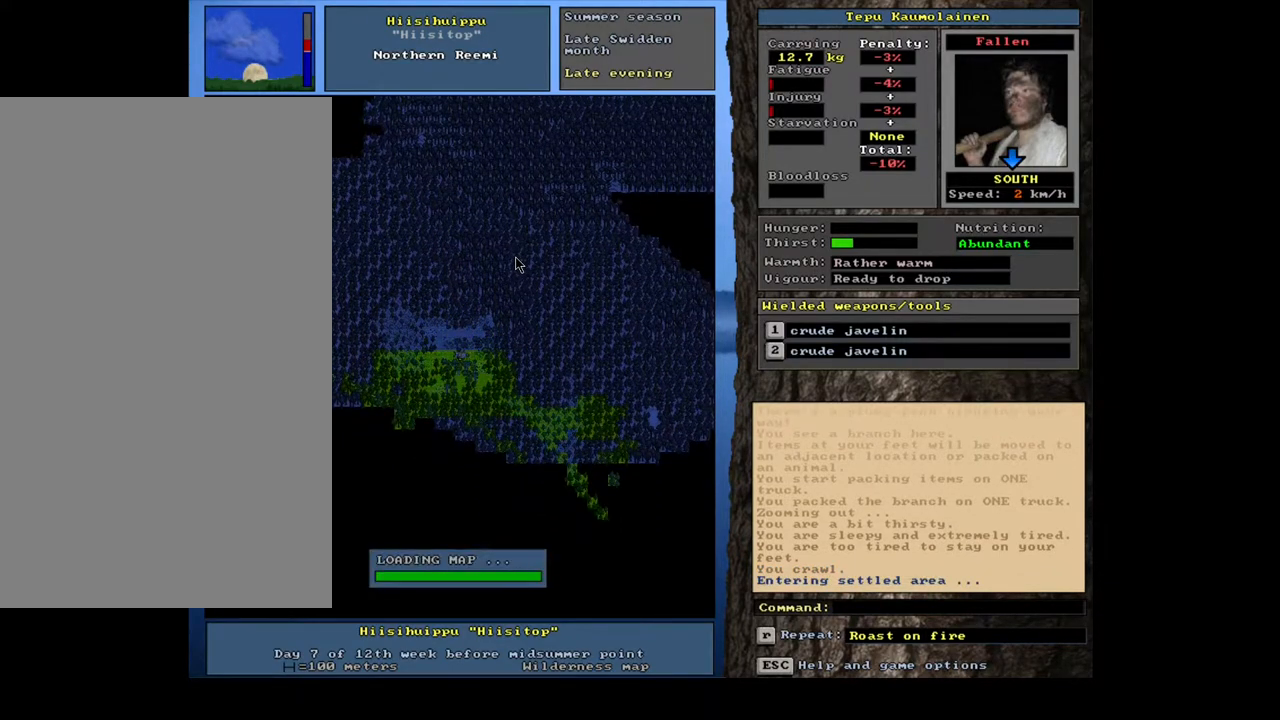
{"keys": [], "mouse": [], "events": []}
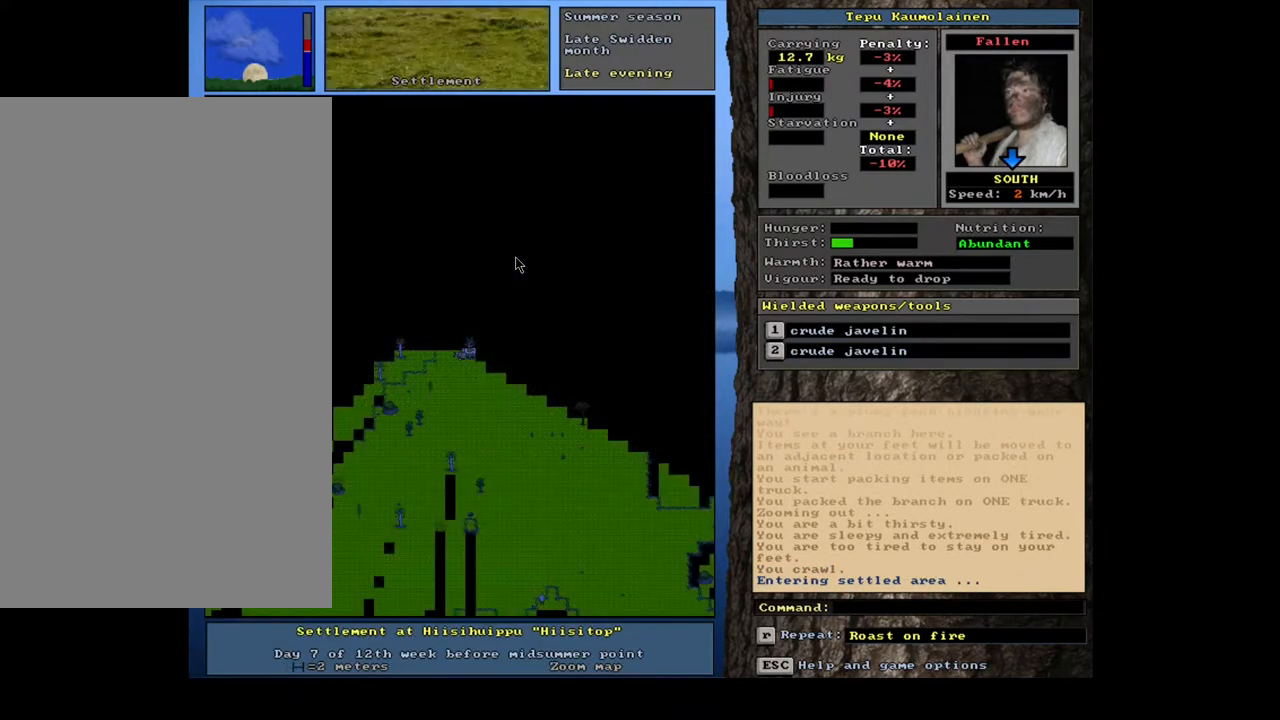
{"keys": [], "mouse": [], "events": [[167, "u", "down"], [283, "u", "up"]]}